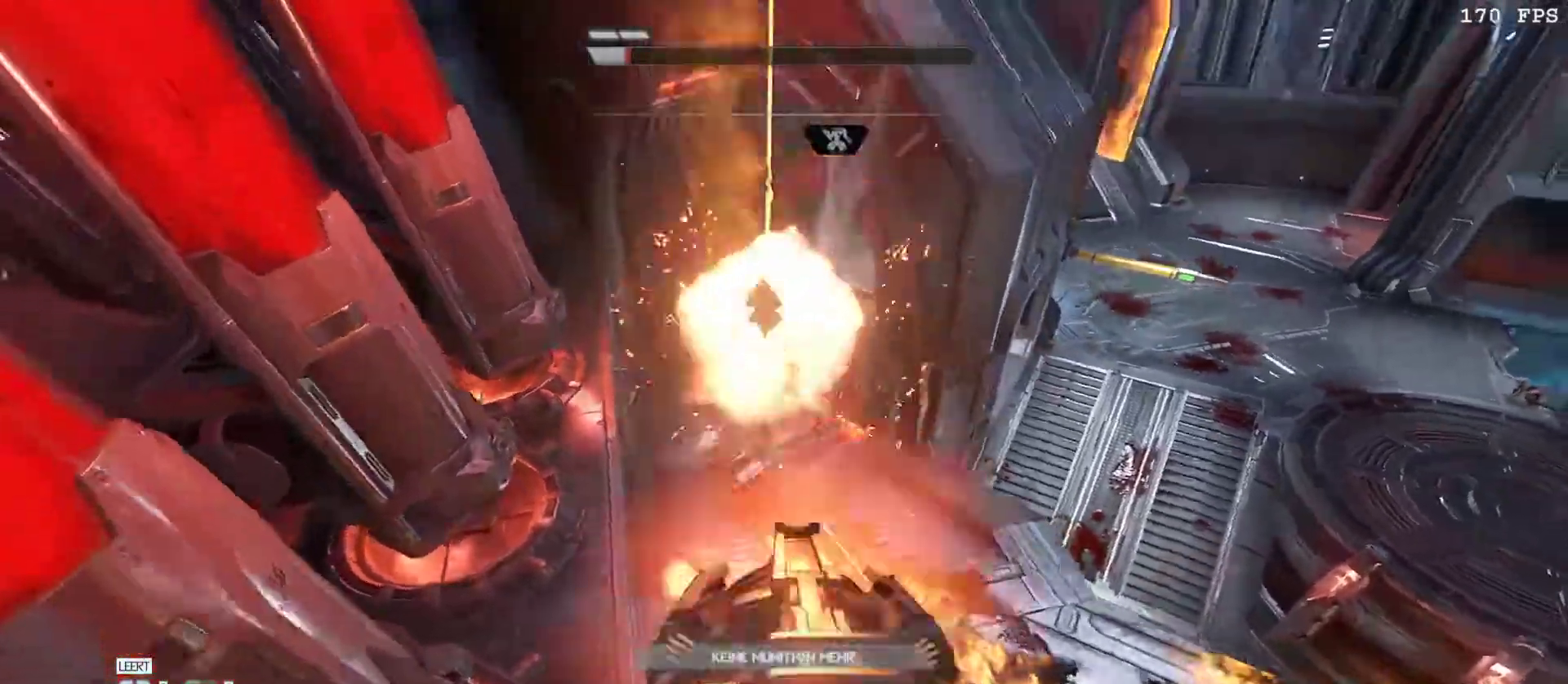
Gameplay with keyboard and mouse; each line is a JSON object with the keys and mouse buttons held at the frame after it. "events" lists presses ("down") and releases ("up") of "1", "2", "3", "4", "5", "a", "alt", "b", "c", "ctrl", "d", "e", "f", "g", "q", "r", "s", "shift", "space", "t", "tab", "tilde", "v", "w", "x", "z", "mouse_left", "mouse_wheel", "mouse_right", "mouse_mb4" and "mouse_mb5" between this image and that frame as [ms after this image, input, new state], when the widget could be followed in between. "mouse_left", "mouse_wheel", "mouse_right", "mouse_mb4", "mouse_mb5" = the "left", "wheel", "right", "mb4", "mb5" buttons of the "mouse" list. No other keys are recorded. "wheel" means that the mouse wheel is clicked or scrolled. Mouse movement is not recorded.
{"keys": ["v", "w"], "mouse": [], "events": [[17, "3", "up"], [67, "mouse_left", "up"], [150, "w", "down"], [250, "mouse_right", "down"], [333, "1", "down"], [333, "mouse_left", "down"], [433, "1", "up"], [433, "mouse_right", "up"], [483, "mouse_left", "up"], [483, "v", "down"]]}
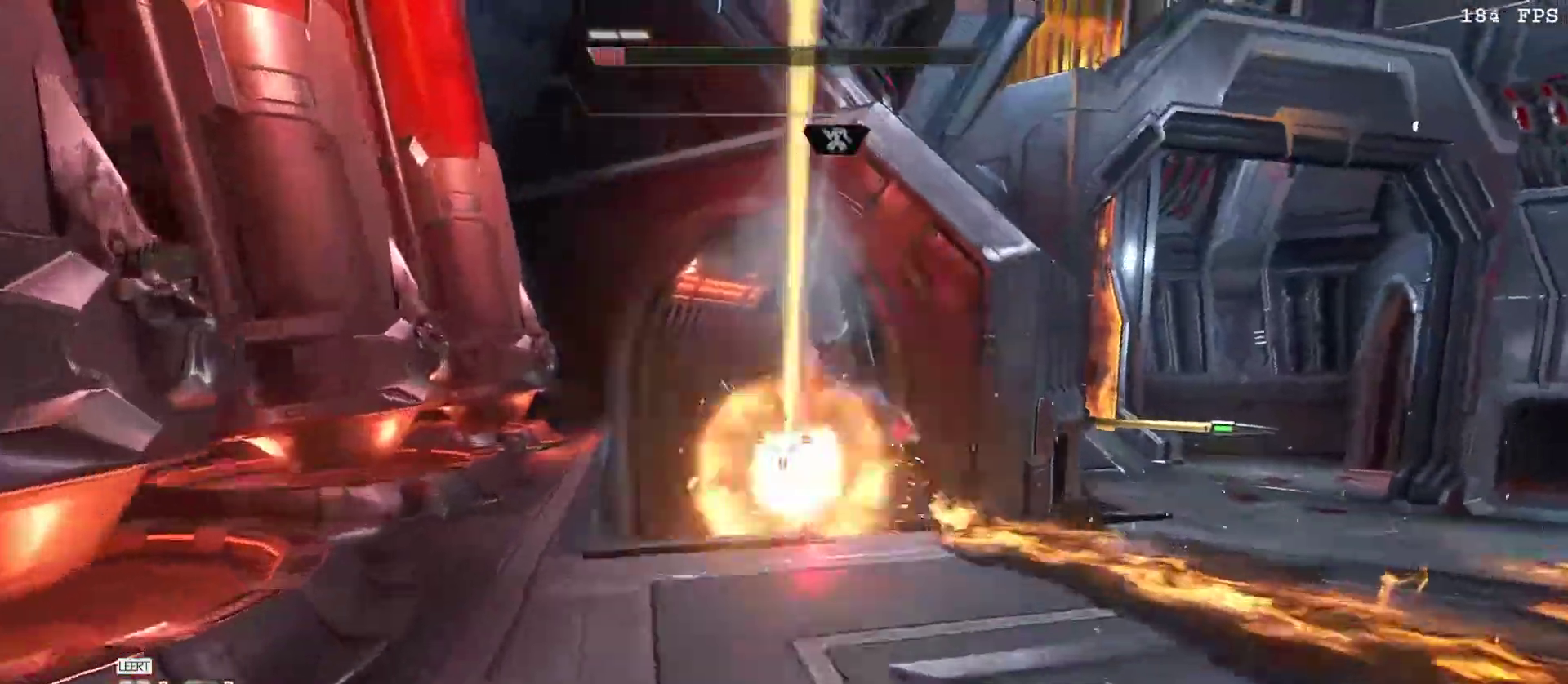
{"keys": ["a", "s"], "mouse": ["left"], "events": [[117, "d", "down"], [117, "v", "up"], [117, "w", "up"], [167, "v", "down"], [267, "d", "up"], [267, "v", "up"], [317, "a", "down"], [350, "mouse_left", "down"], [350, "s", "down"]]}
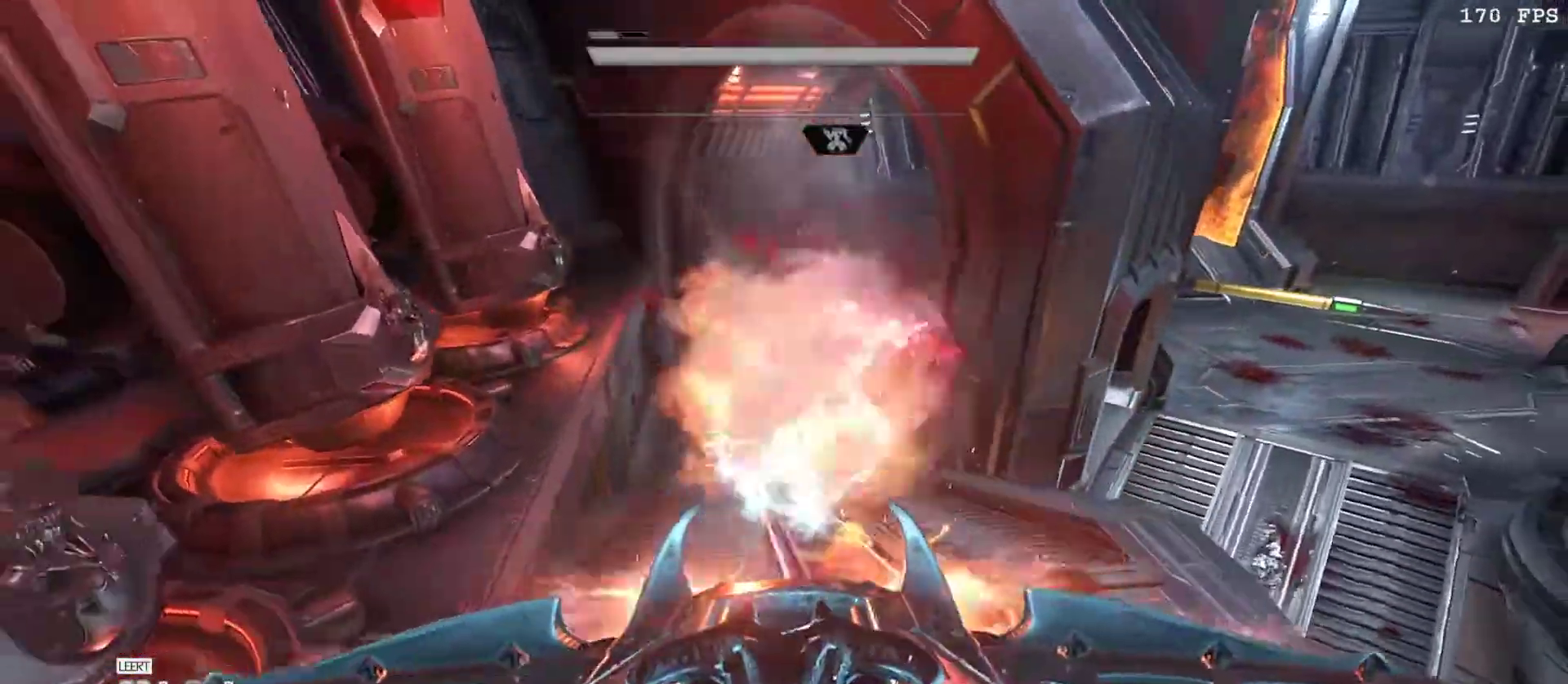
{"keys": ["d"], "mouse": ["left", "right"], "events": [[50, "3", "down"], [50, "mouse_left", "up"], [100, "s", "up"], [133, "3", "up"], [133, "a", "up"], [317, "w", "down"], [367, "d", "down"], [417, "mouse_right", "down"], [467, "mouse_left", "down"], [467, "w", "up"]]}
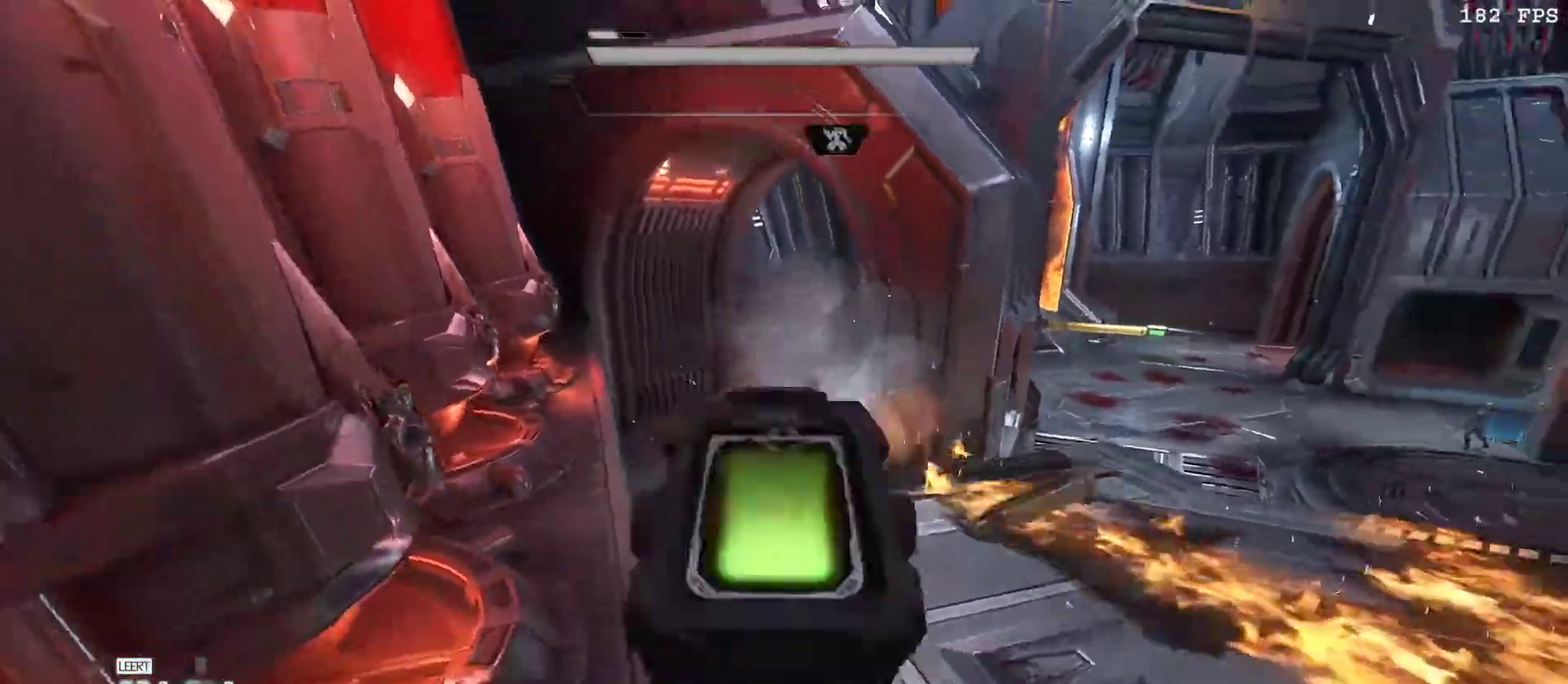
{"keys": ["d"], "mouse": [], "events": [[67, "d", "up"], [67, "mouse_left", "up"], [67, "mouse_right", "up"], [200, "r", "down"], [300, "r", "up"], [433, "d", "down"]]}
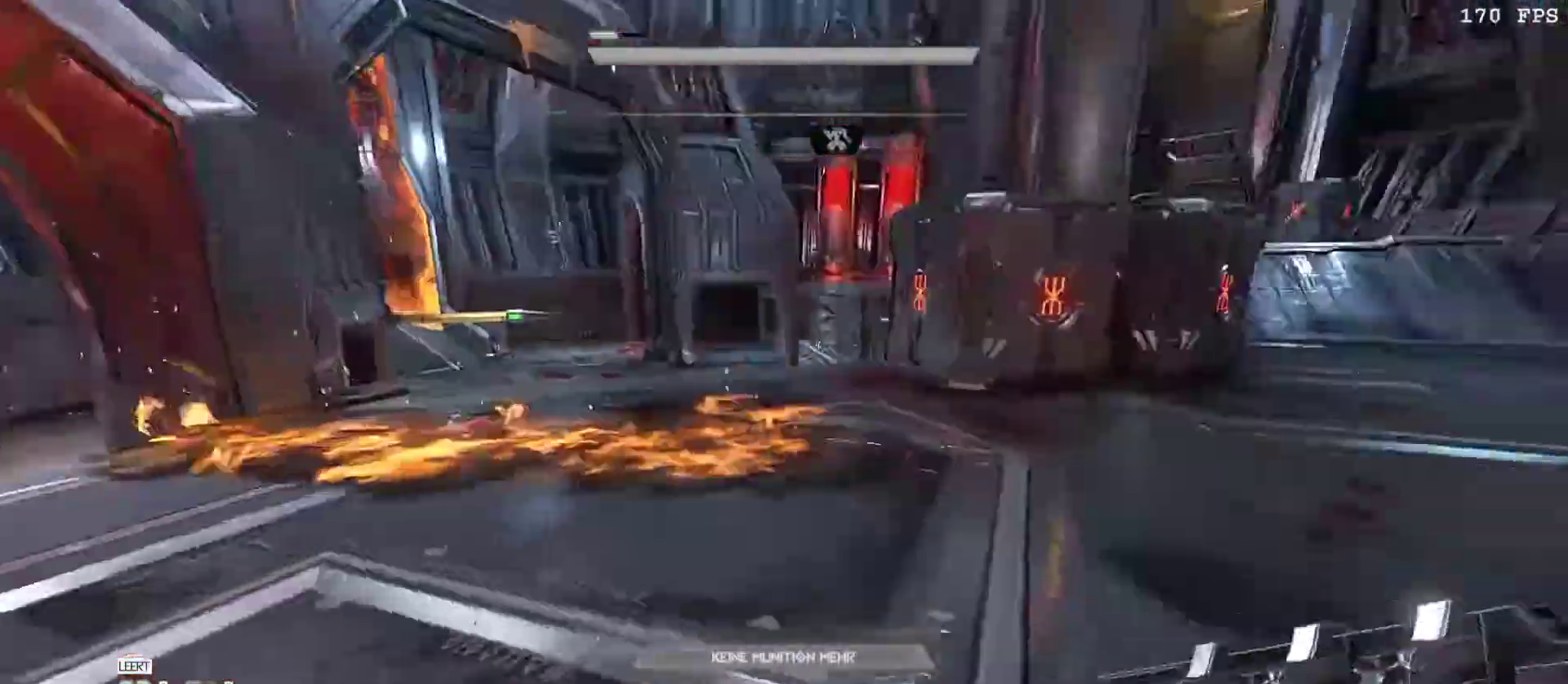
{"keys": ["d", "w"], "mouse": [], "events": [[83, "w", "down"], [400, "d", "up"], [450, "d", "down"]]}
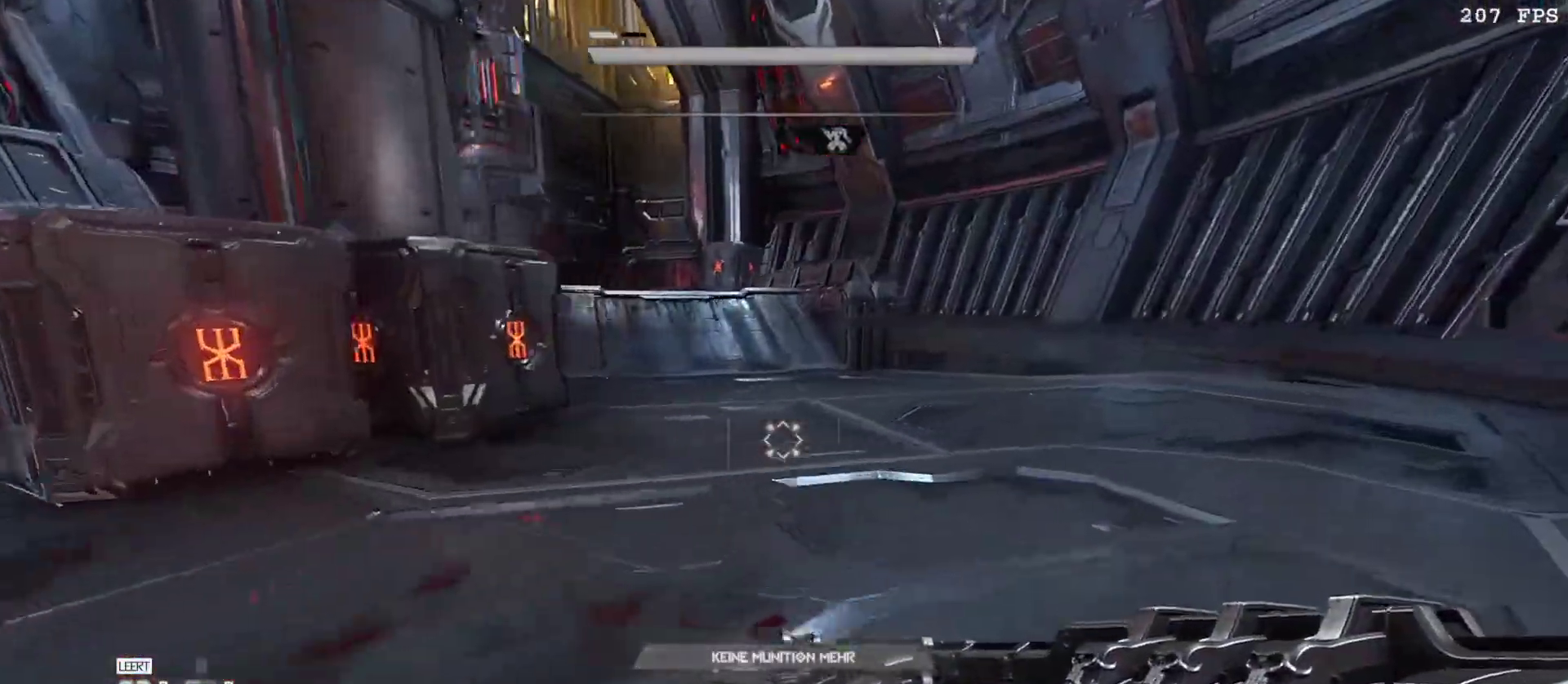
{"keys": ["w"], "mouse": [], "events": [[233, "d", "up"], [233, "w", "up"], [333, "w", "down"]]}
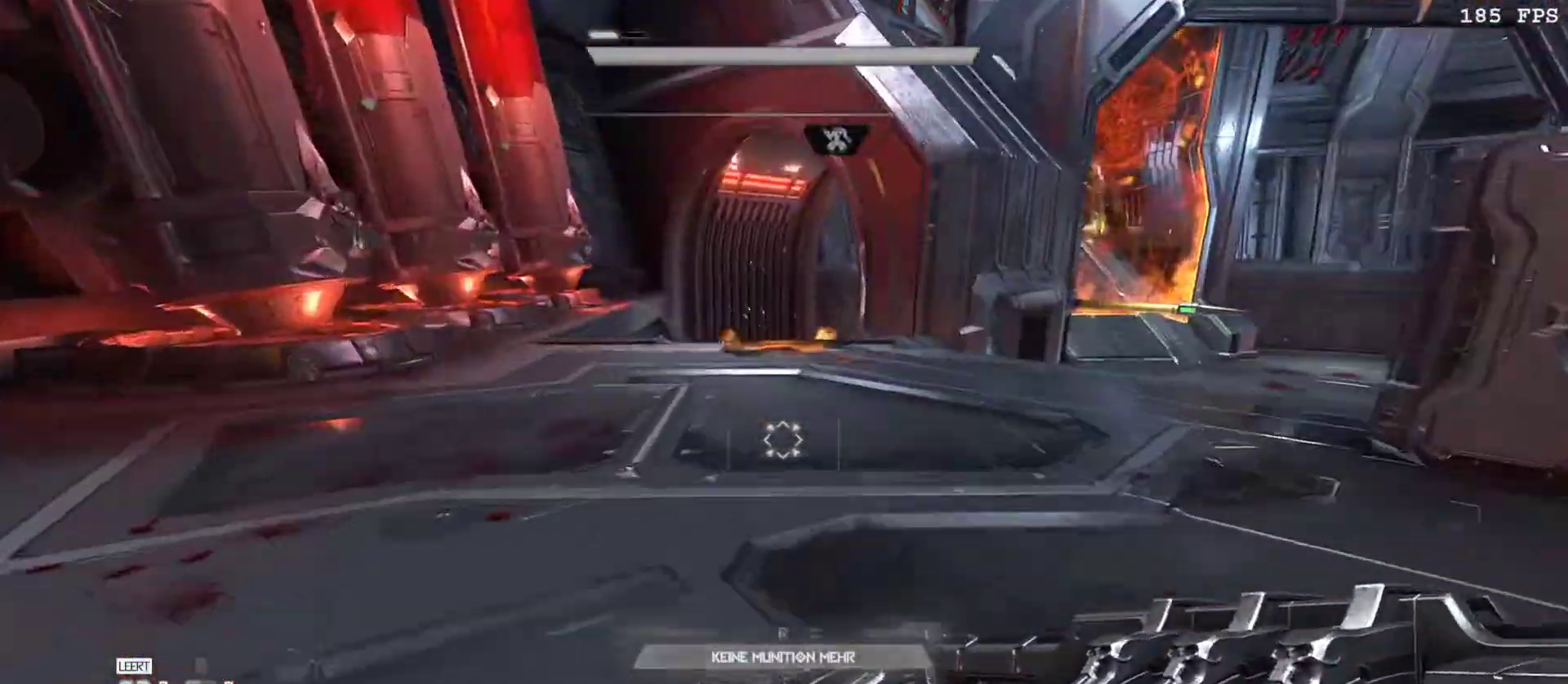
{"keys": ["v", "w"], "mouse": [], "events": [[117, "v", "down"], [200, "v", "up"], [383, "v", "down"]]}
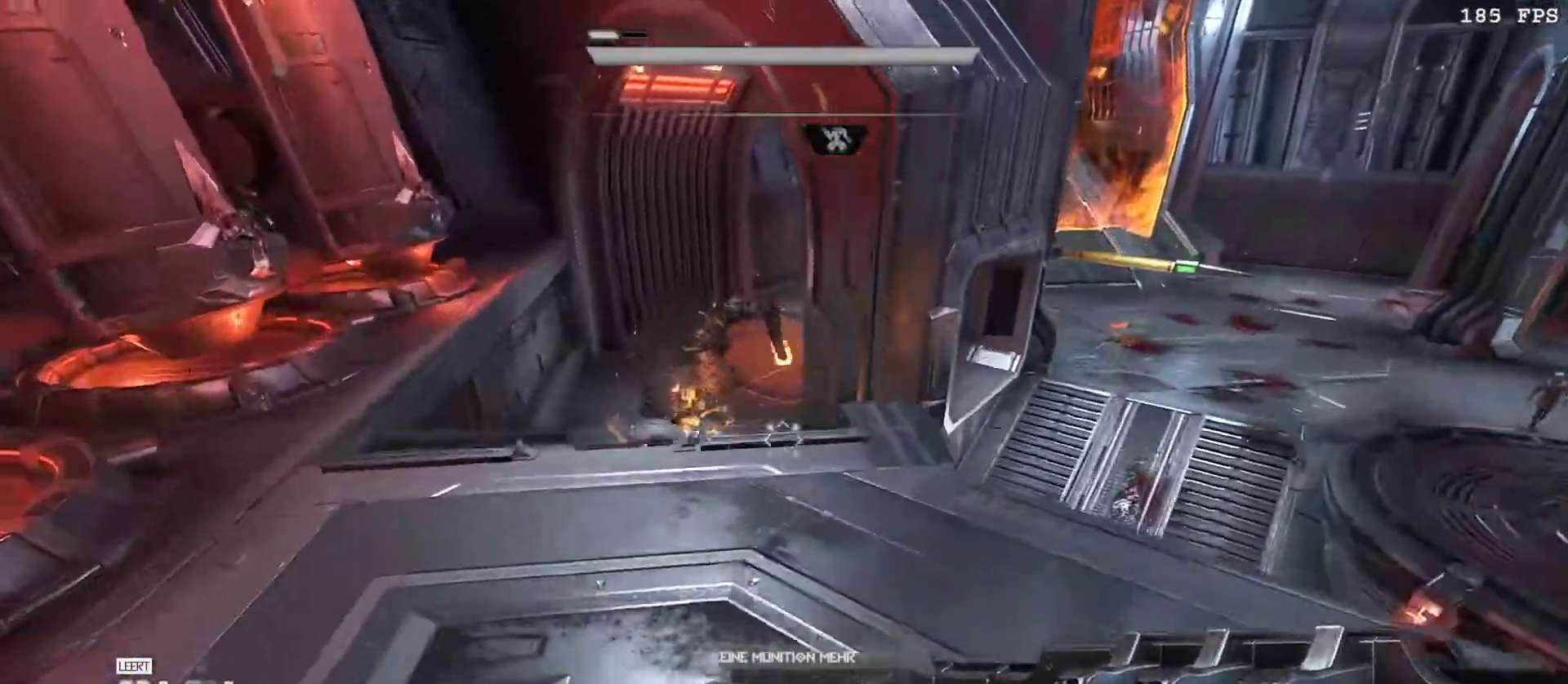
{"keys": ["a", "e", "w"], "mouse": []}
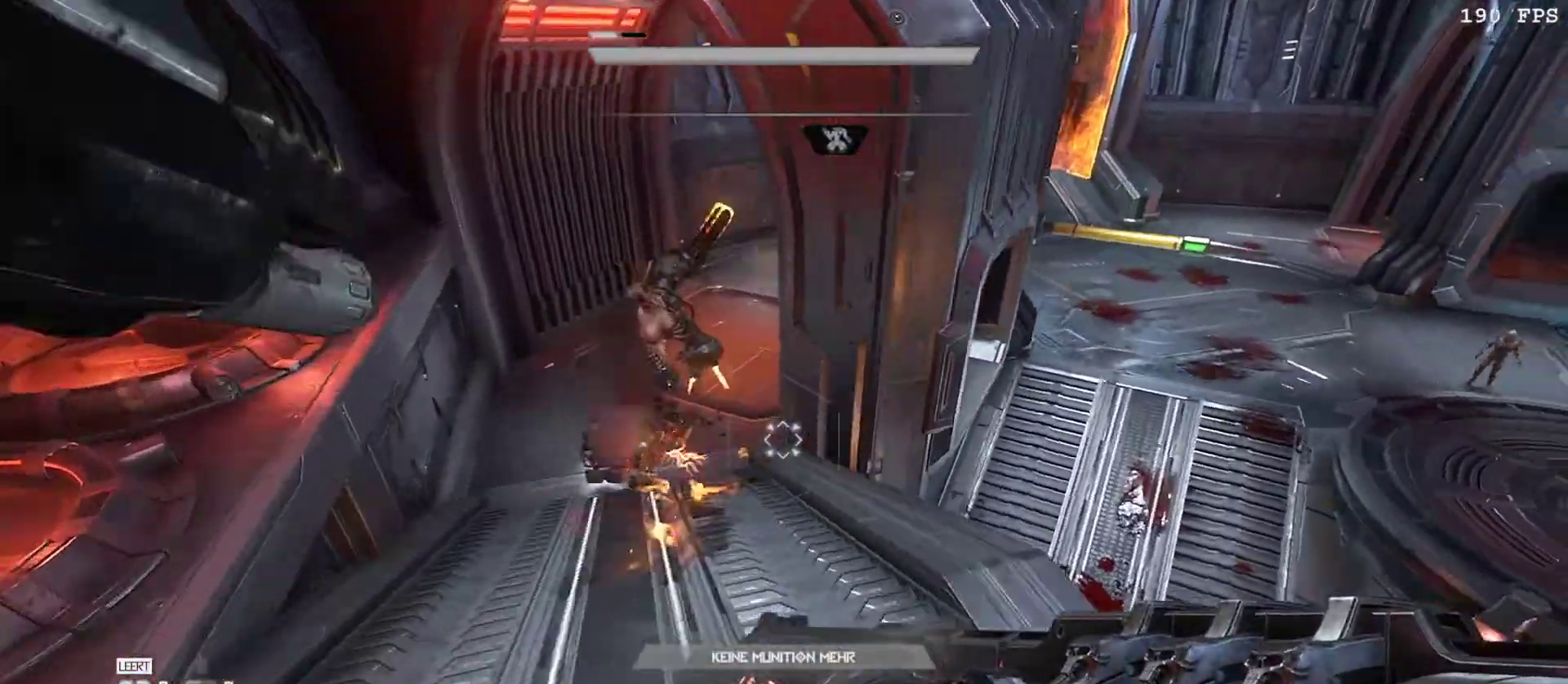
{"keys": ["a", "c", "w"], "mouse": [], "events": [[50, "b", "down"], [50, "e", "up"], [183, "b", "up"], [417, "c", "down"]]}
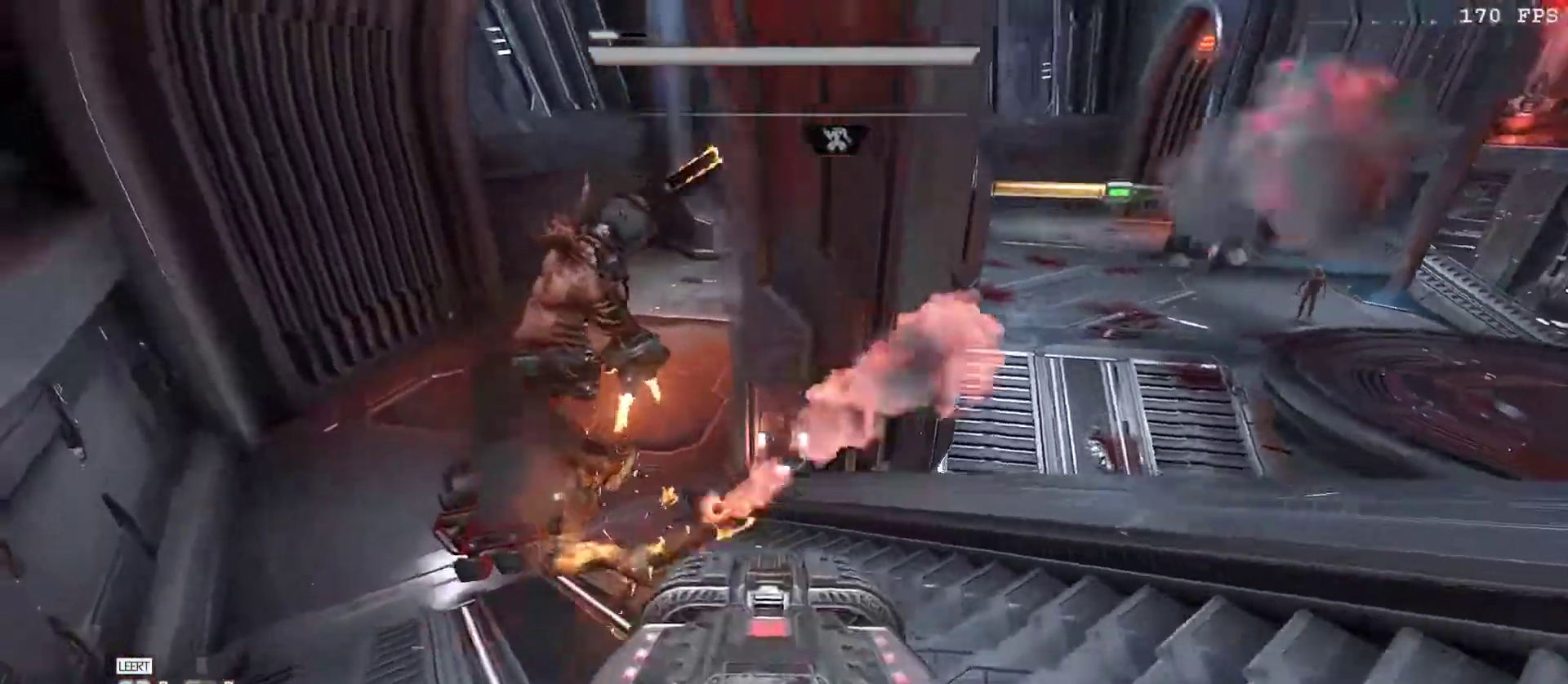
{"keys": ["d"], "mouse": []}
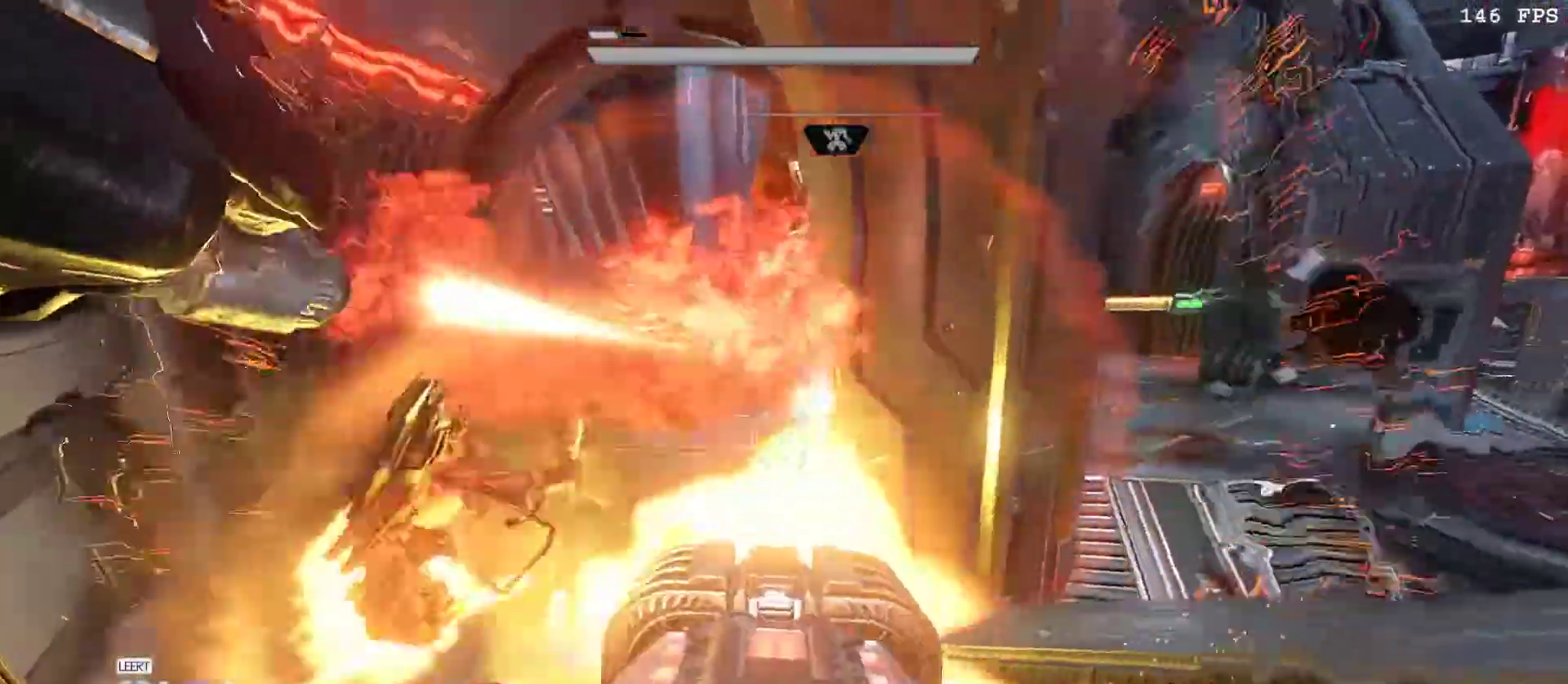
{"keys": ["d", "w"], "mouse": [], "events": [[33, "1", "down"], [50, "a", "down"], [67, "s", "down"], [83, "1", "up"], [117, "w", "down"], [150, "v", "down"], [200, "d", "up"], [267, "s", "up"], [283, "v", "up"], [283, "w", "up"], [317, "d", "down"], [333, "a", "up"], [367, "a", "down"], [400, "w", "down"], [467, "a", "up"]]}
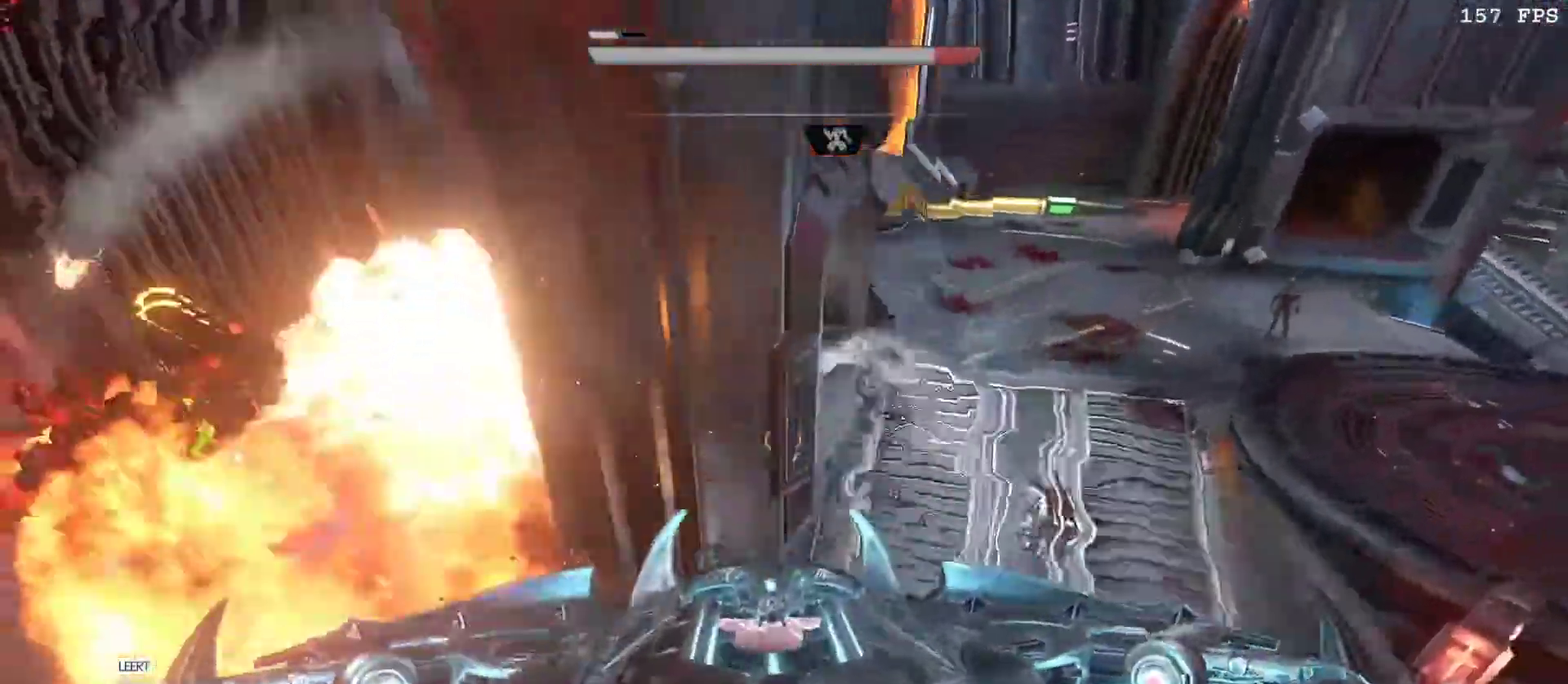
{"keys": ["space", "w"], "mouse": [], "events": [[283, "d", "up"], [467, "space", "down"]]}
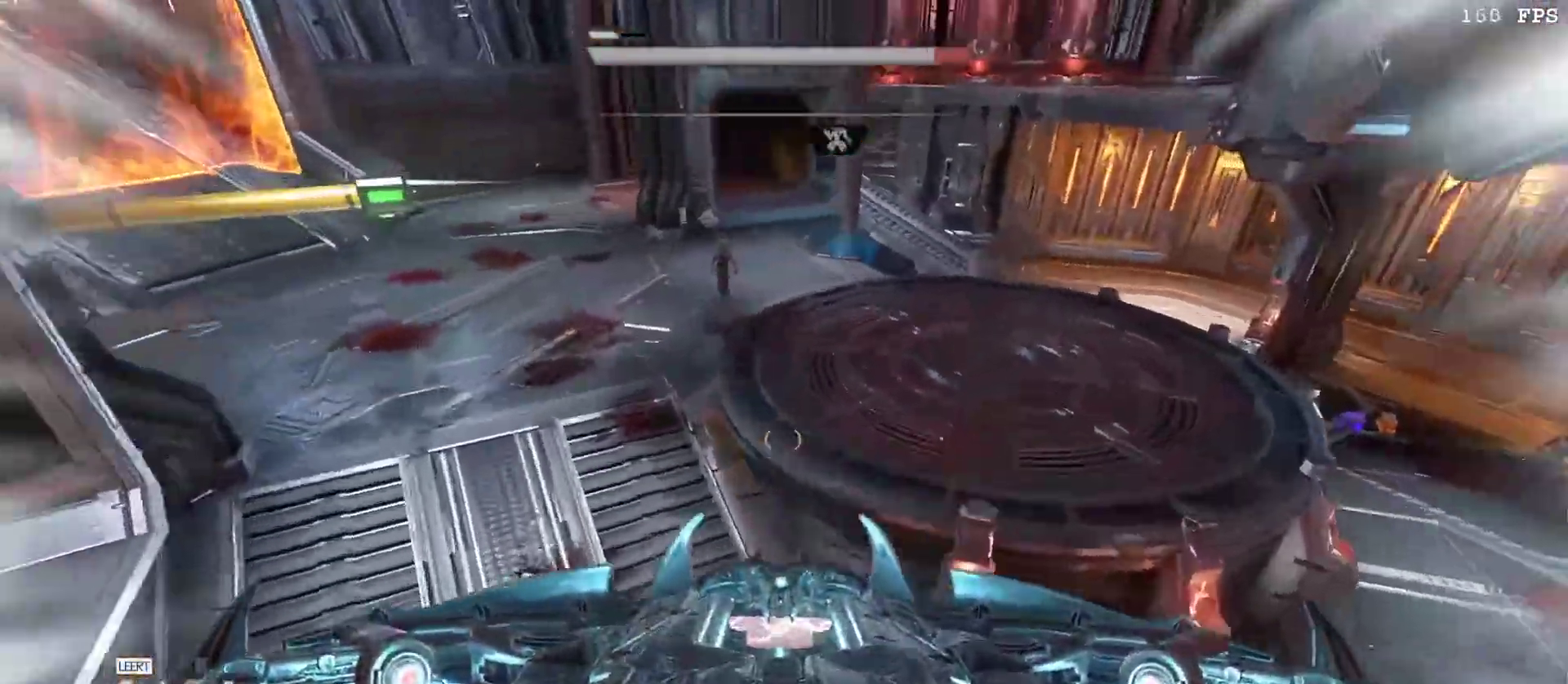
{"keys": ["4"], "mouse": [], "events": [[67, "space", "up"], [200, "space", "down"], [300, "space", "up"], [383, "w", "up"], [483, "4", "down"]]}
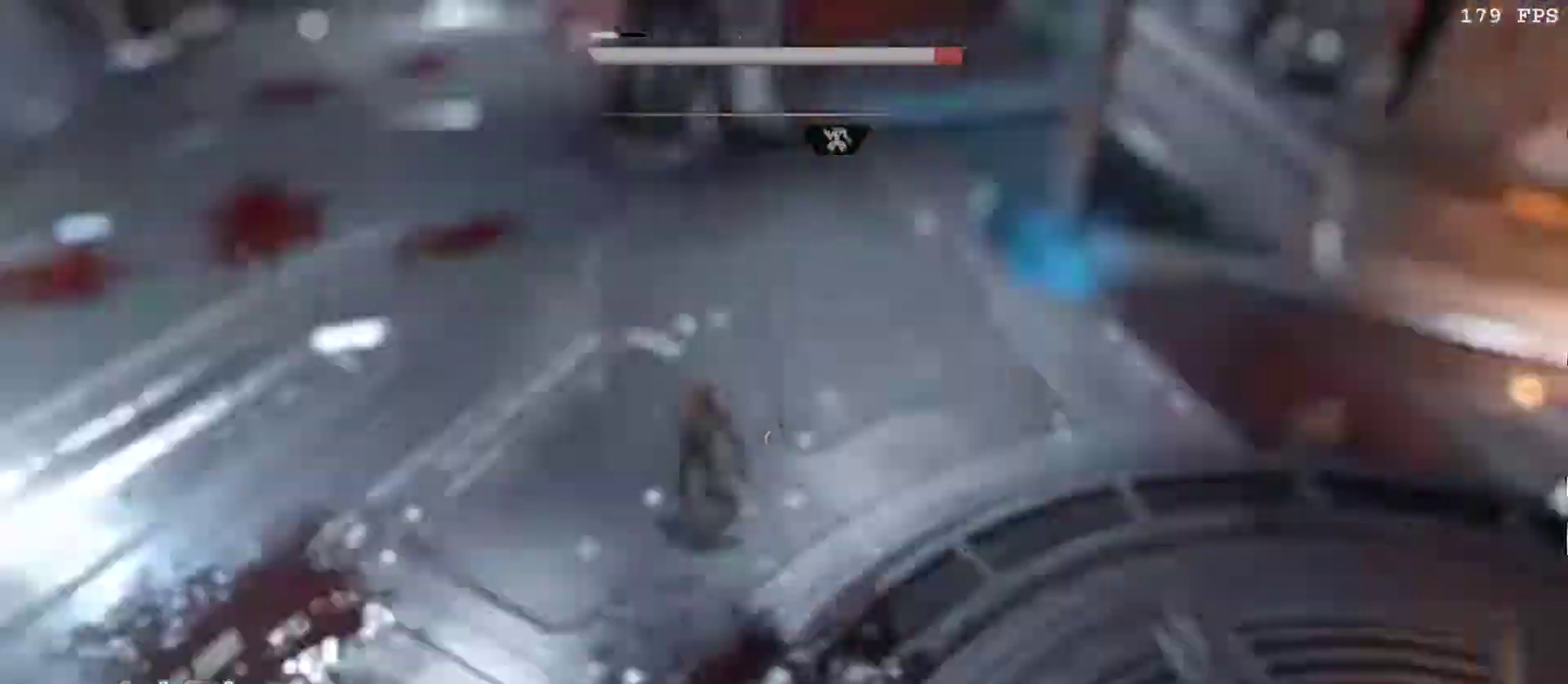
{"keys": [], "mouse": [], "events": [[117, "4", "up"]]}
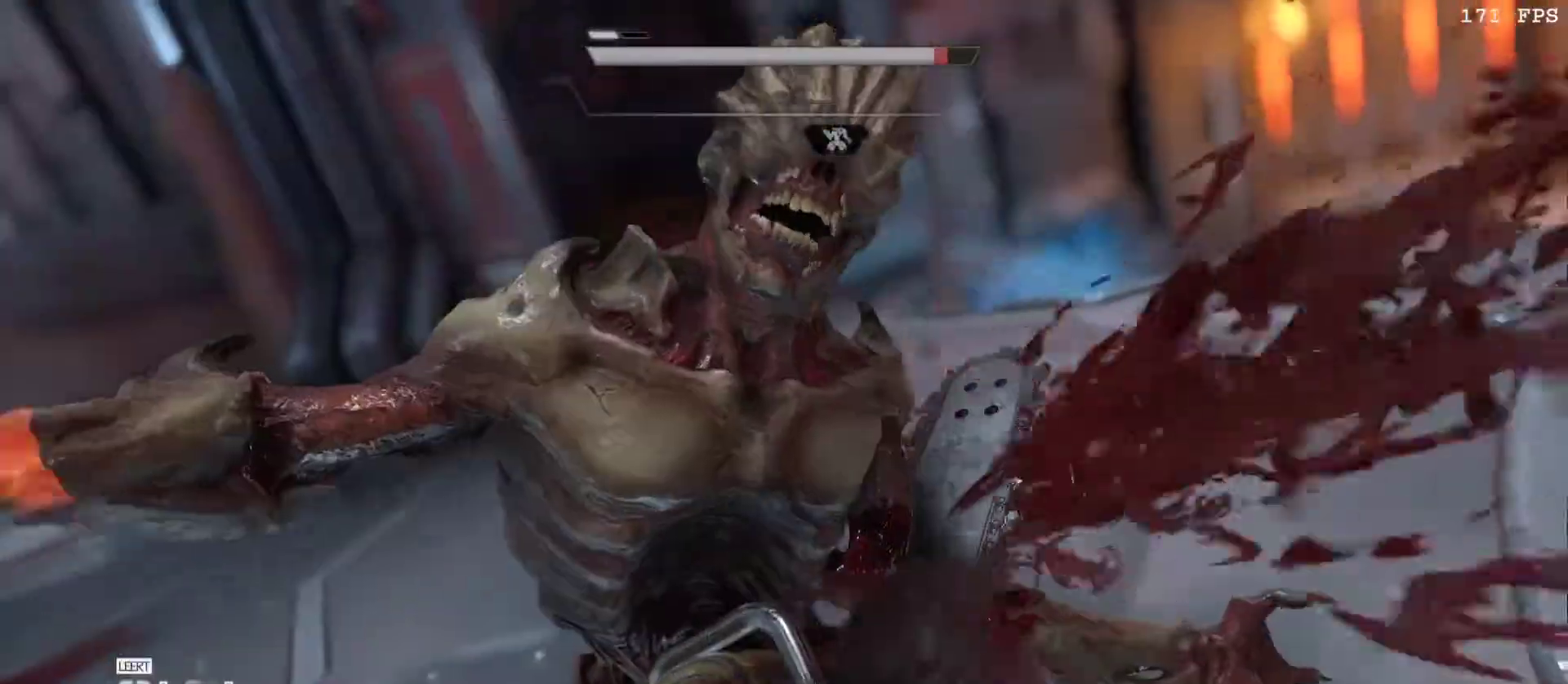
{"keys": [], "mouse": [], "events": []}
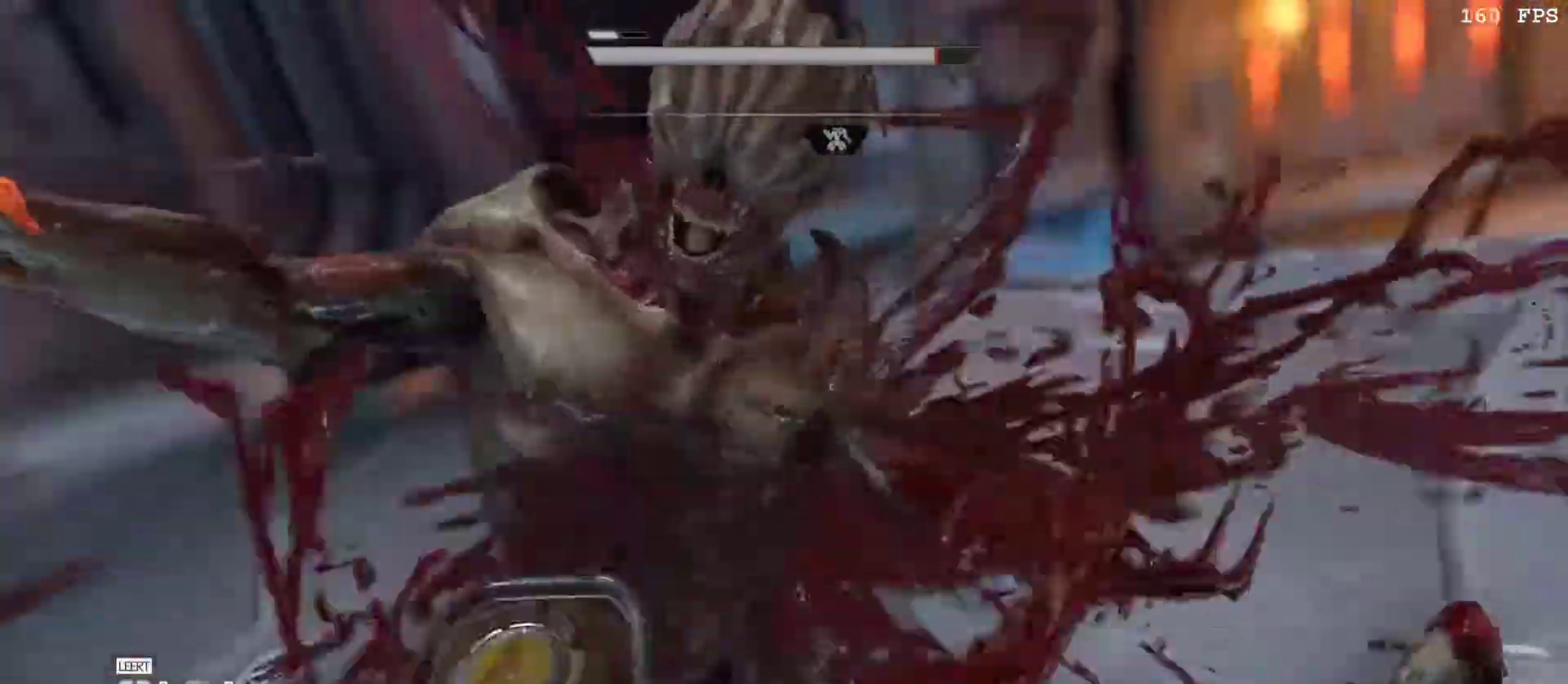
{"keys": [], "mouse": [], "events": []}
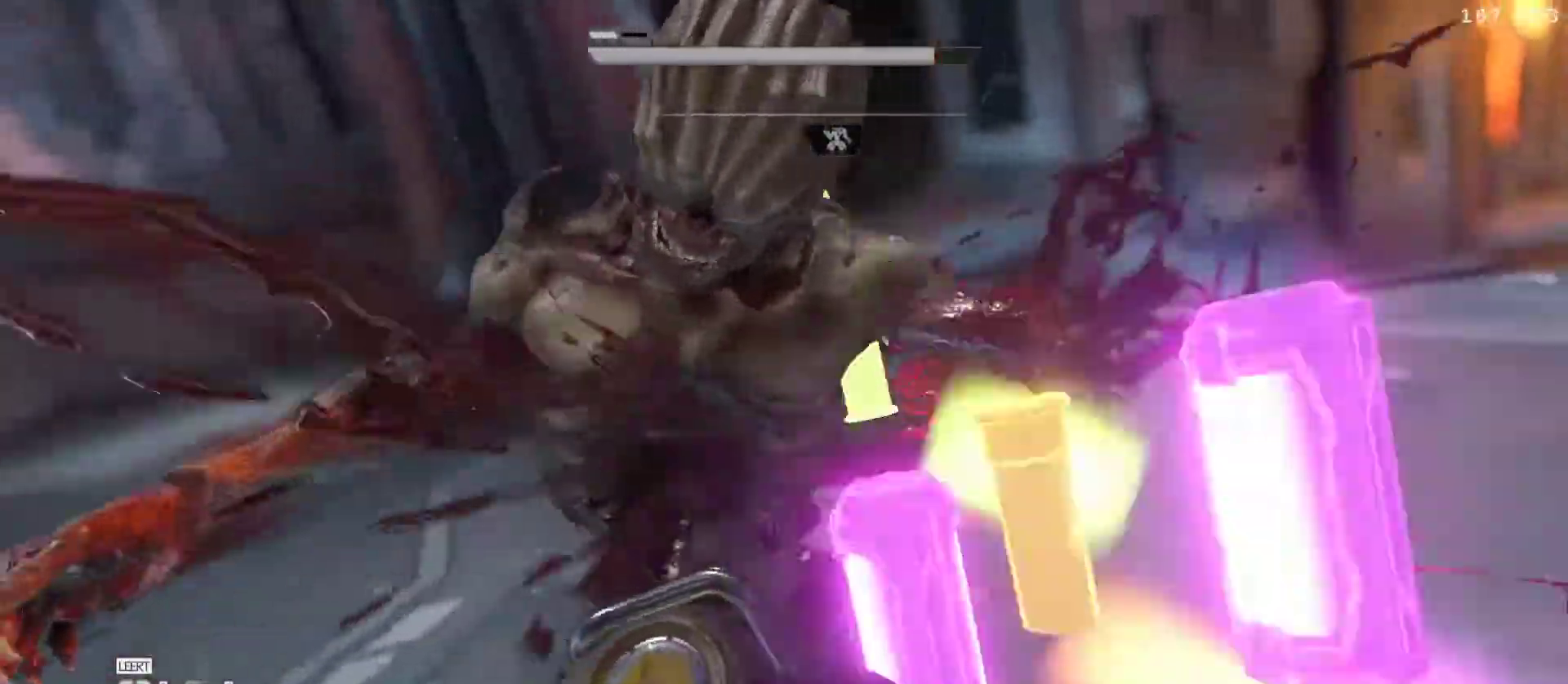
{"keys": [], "mouse": [], "events": []}
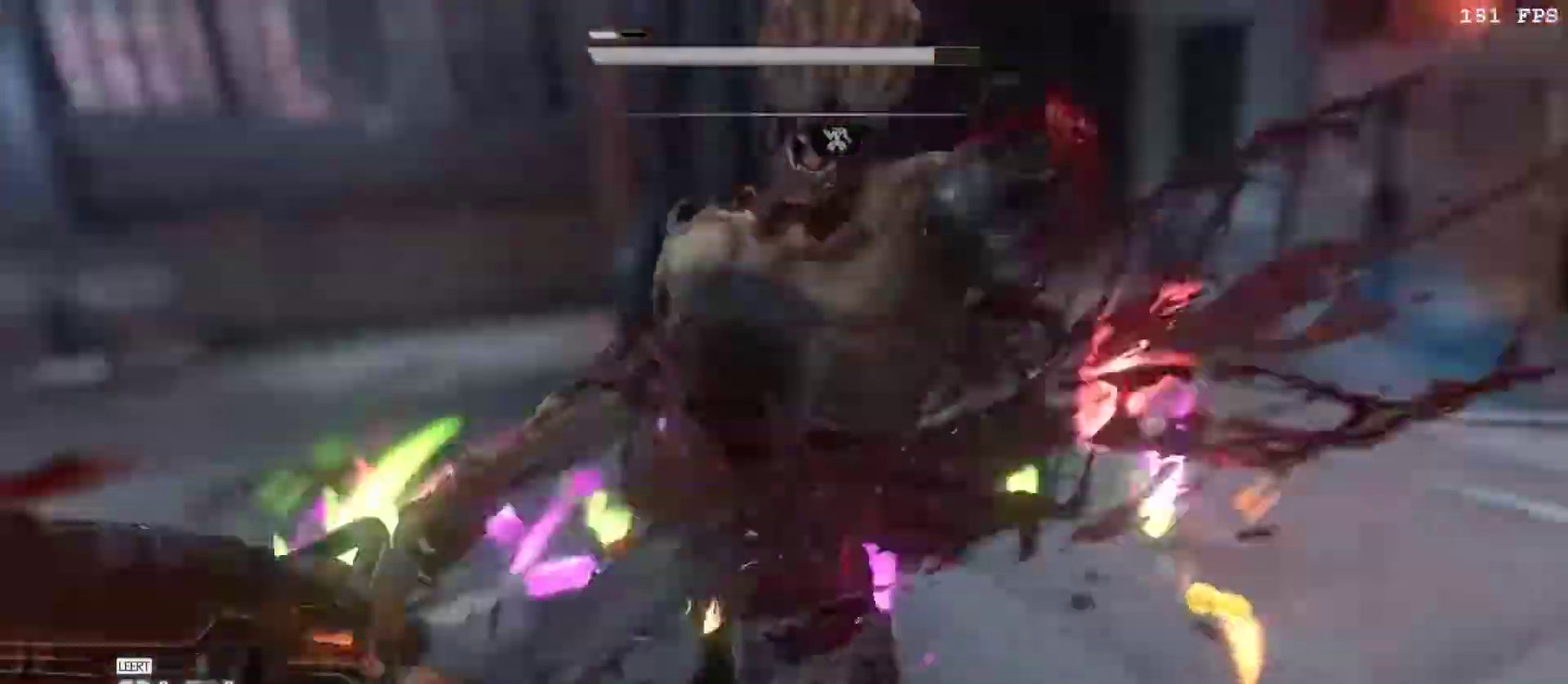
{"keys": ["r", "w"], "mouse": [], "events": [[467, "r", "down"], [500, "w", "down"]]}
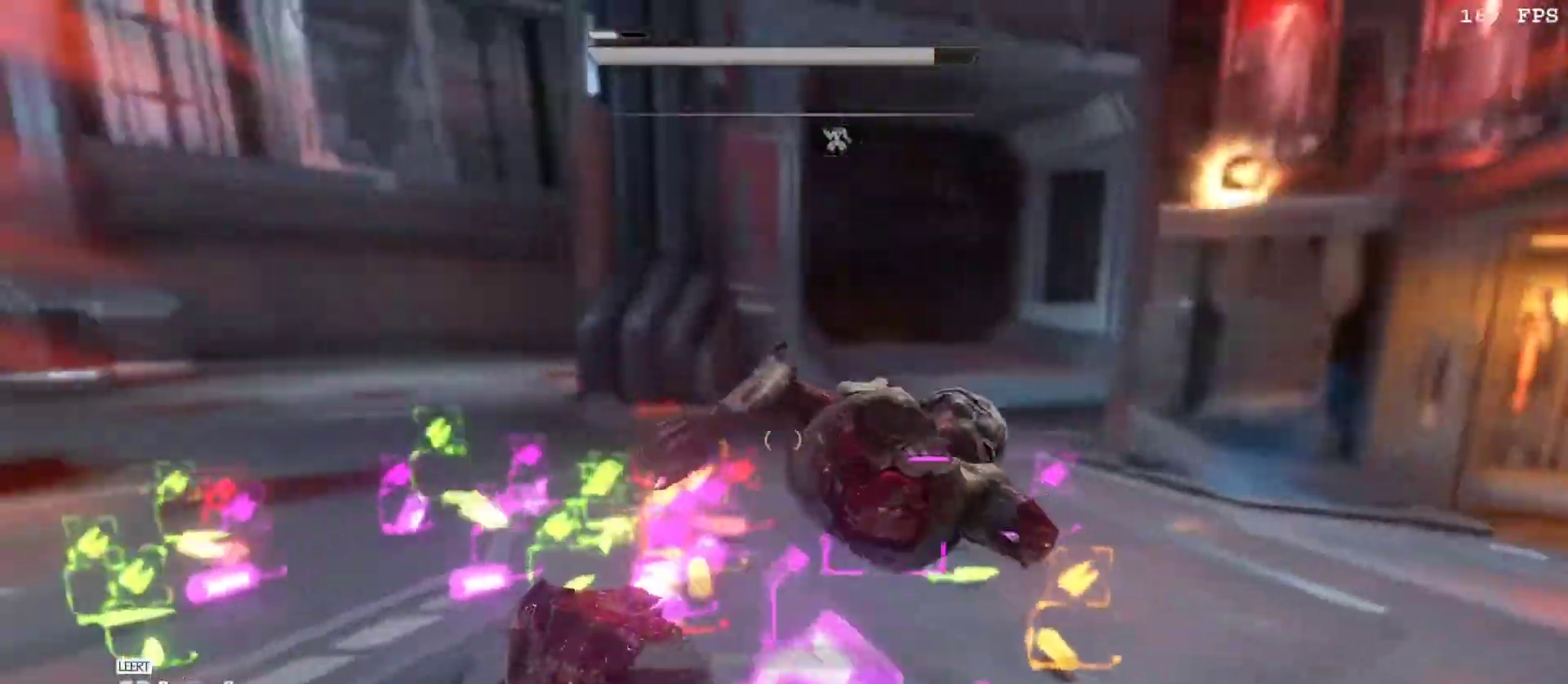
{"keys": ["d", "w"], "mouse": [], "events": [[100, "r", "up"], [150, "space", "down"], [200, "d", "down"], [333, "space", "up"]]}
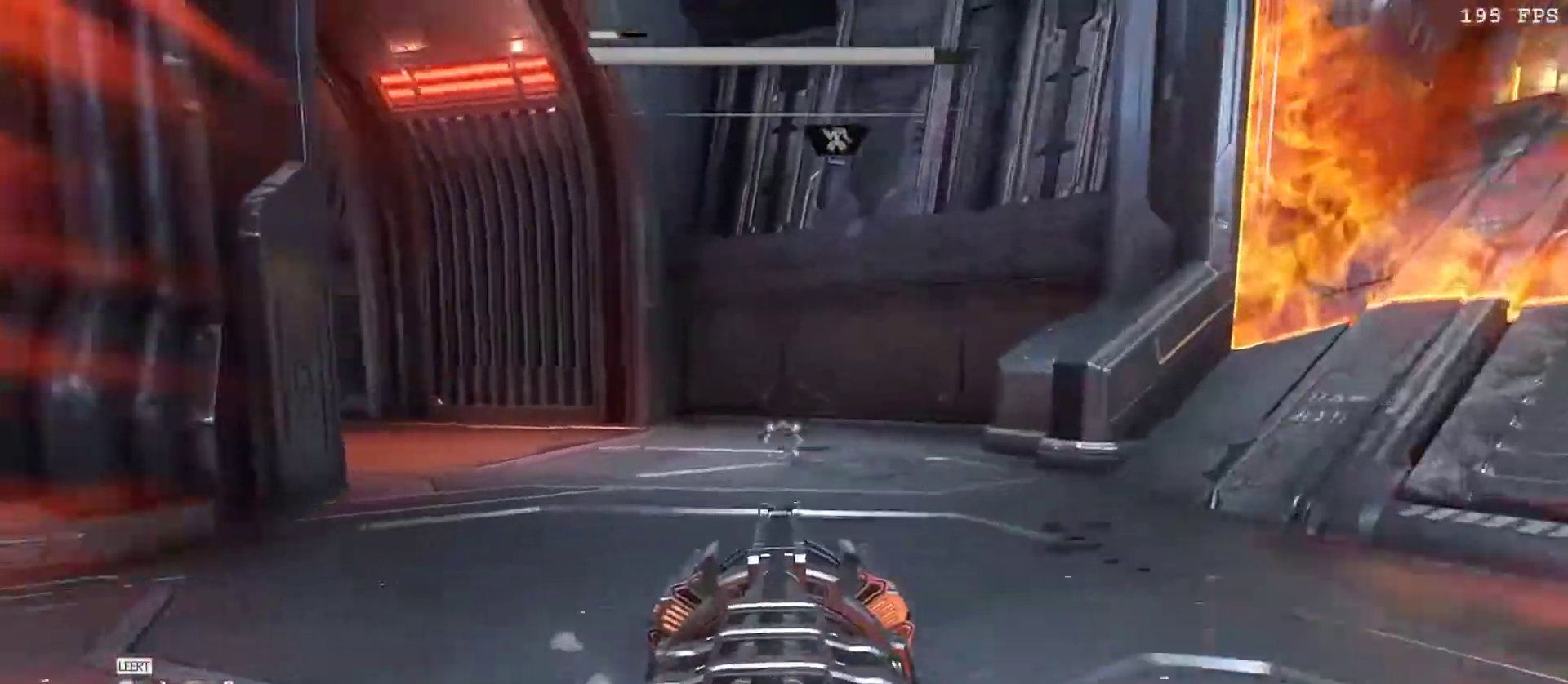
{"keys": ["d", "w"], "mouse": [], "events": [[400, "space", "down"], [500, "space", "up"]]}
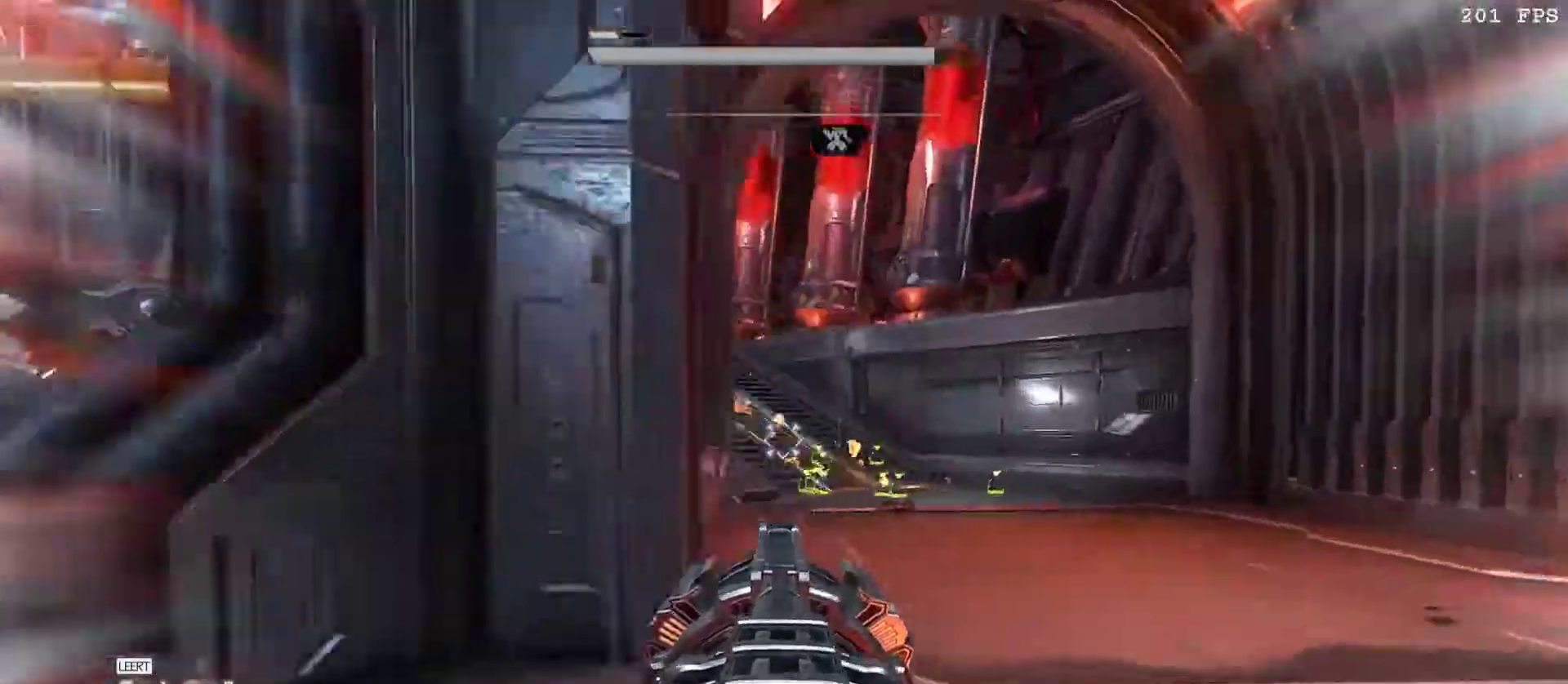
{"keys": ["d", "space", "w"], "mouse": [], "events": [[467, "space", "down"]]}
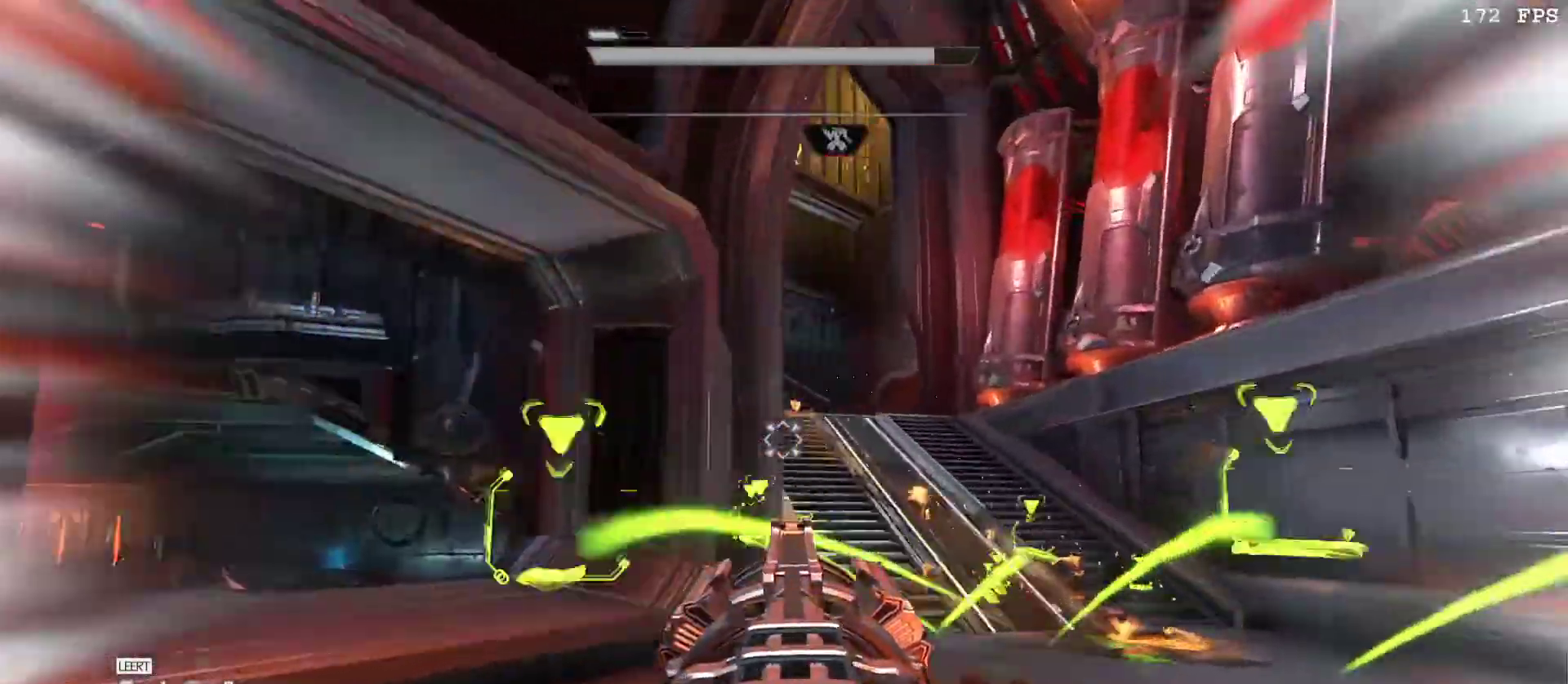
{"keys": ["v", "w"], "mouse": [], "events": [[117, "space", "up"], [150, "d", "up"], [433, "v", "down"]]}
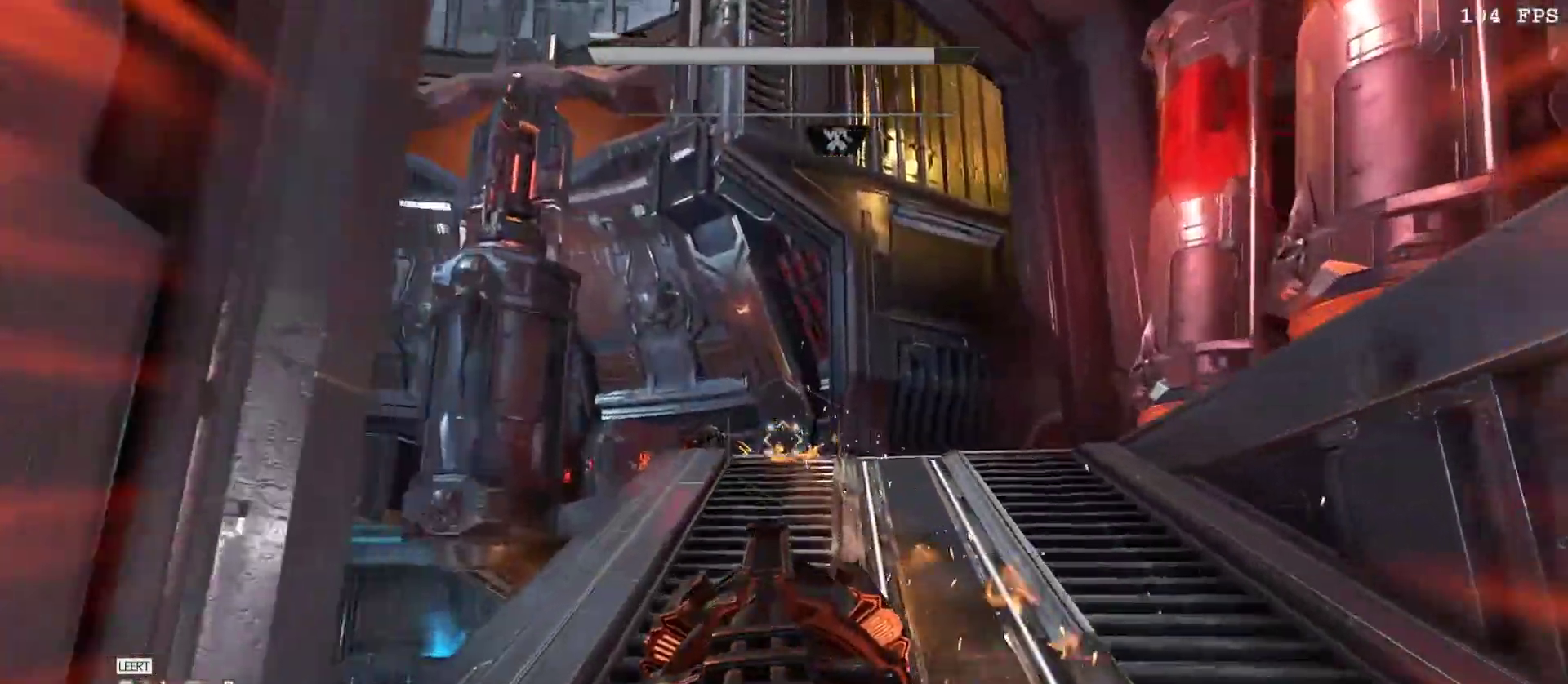
{"keys": ["d", "w"], "mouse": [], "events": [[33, "v", "up"], [117, "v", "down"], [217, "v", "up"], [267, "d", "down"]]}
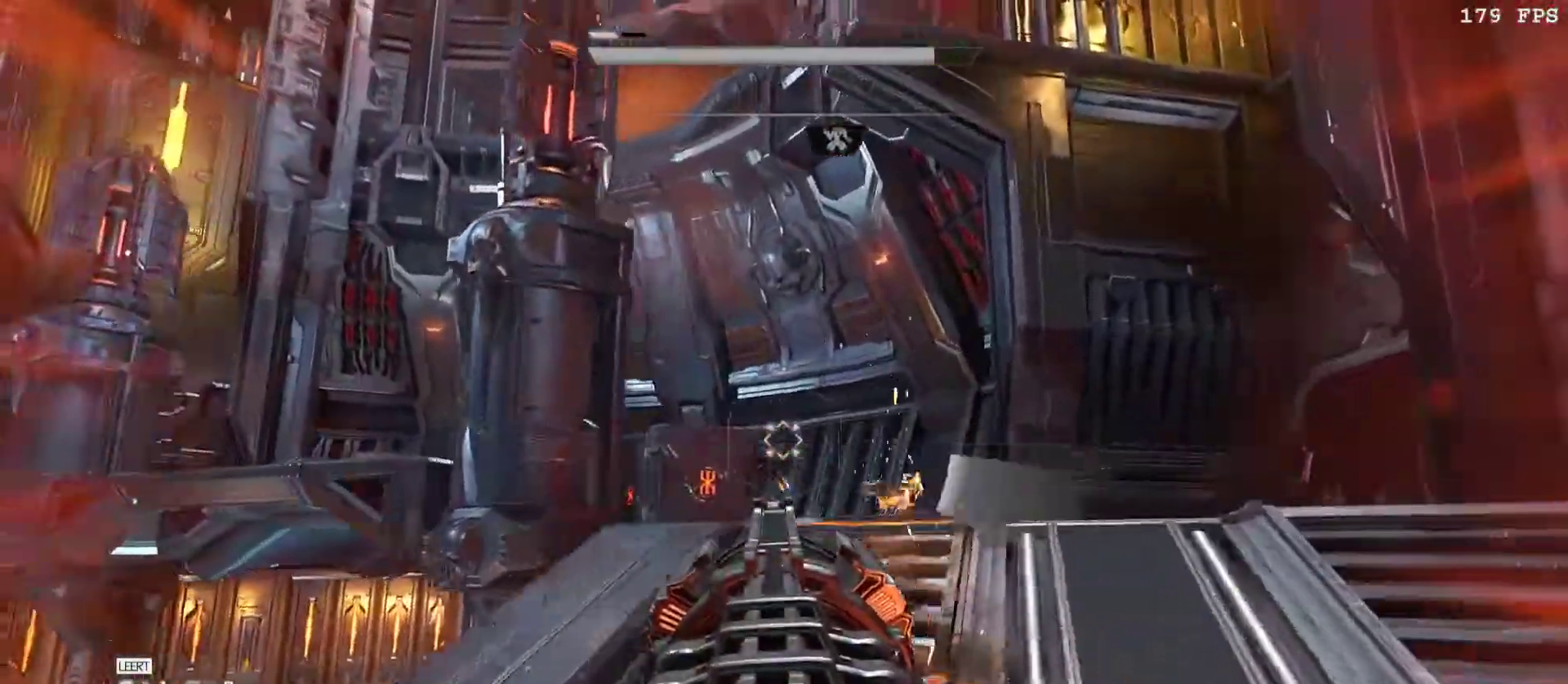
{"keys": ["d", "v", "w"], "mouse": [], "events": [[333, "v", "down"], [417, "v", "up"], [450, "f", "down"], [500, "f", "up"], [500, "v", "down"]]}